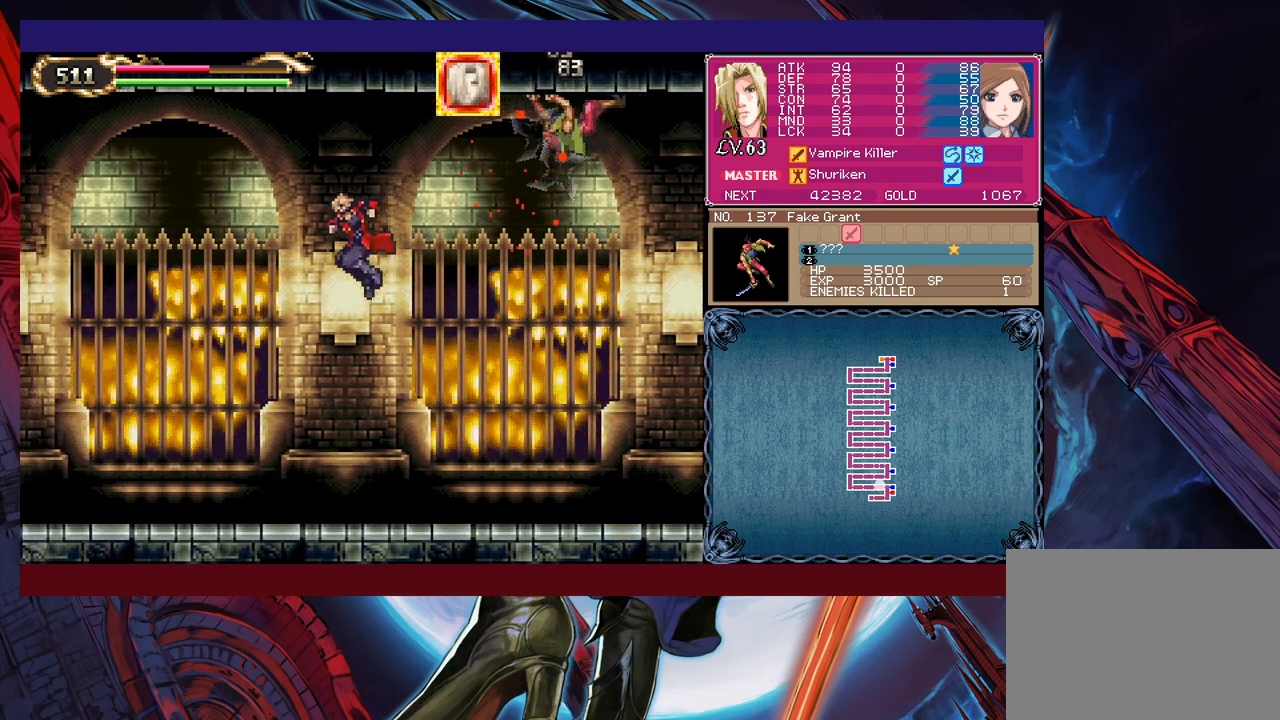
Gameplay with a controller (Xbox layout); each line is a JSON object with the inputs held at the frame after it. "events" lists button and stick changes between this image and that frame as [ms after this image, input, new state], when the widget could be followed in between. Not read: L2 R2 right_stick.
{"buttons": ["B"], "left_stick": "center", "events": [[283, "left_stick", "center"], [350, "B", "down"]]}
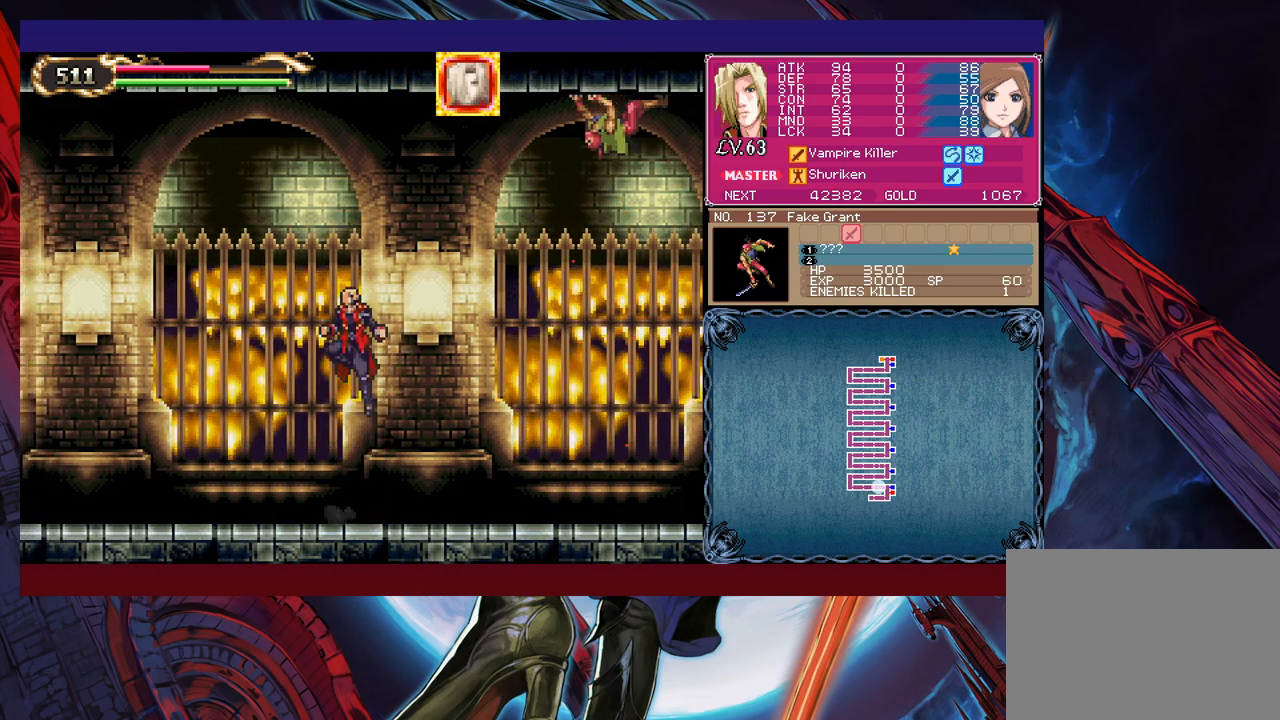
{"buttons": ["B"], "left_stick": "up-right", "events": [[133, "B", "up"], [200, "B", "down"], [233, "left_stick", "up-right"]]}
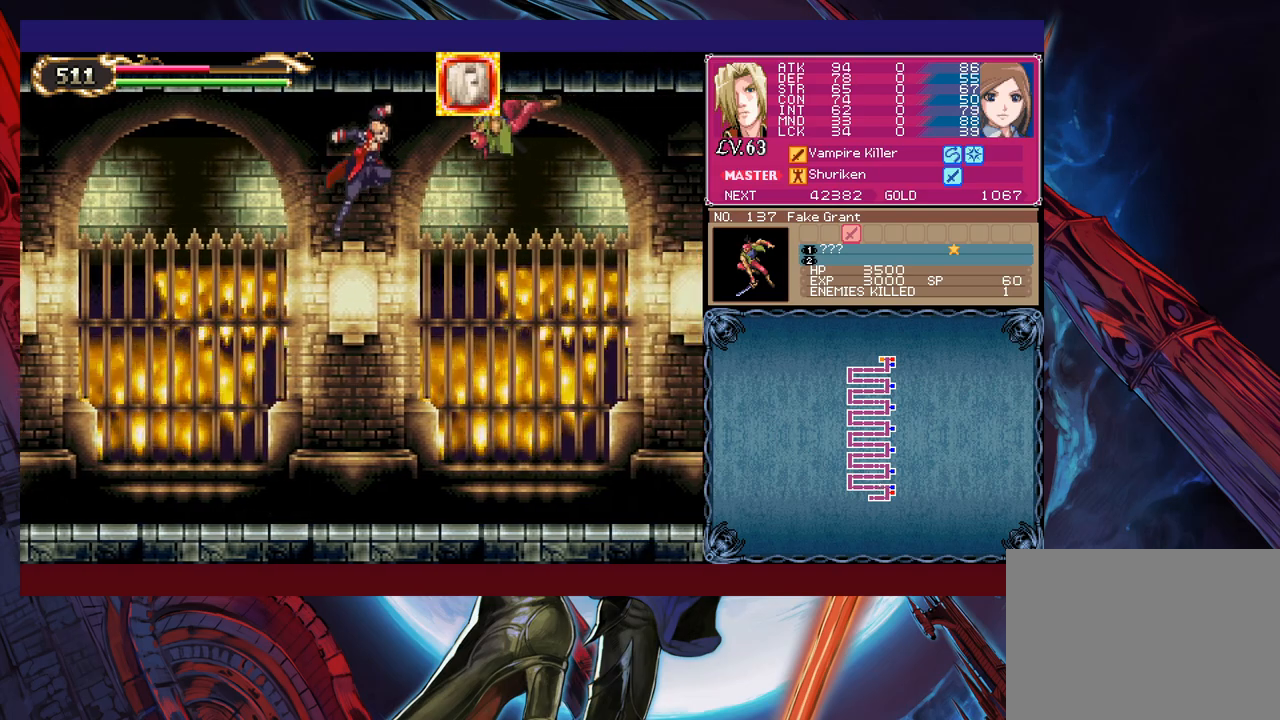
{"buttons": [], "left_stick": "left", "events": [[50, "X", "down"], [150, "B", "up"], [150, "left_stick", "up-left"], [183, "X", "up"], [200, "left_stick", "left"]]}
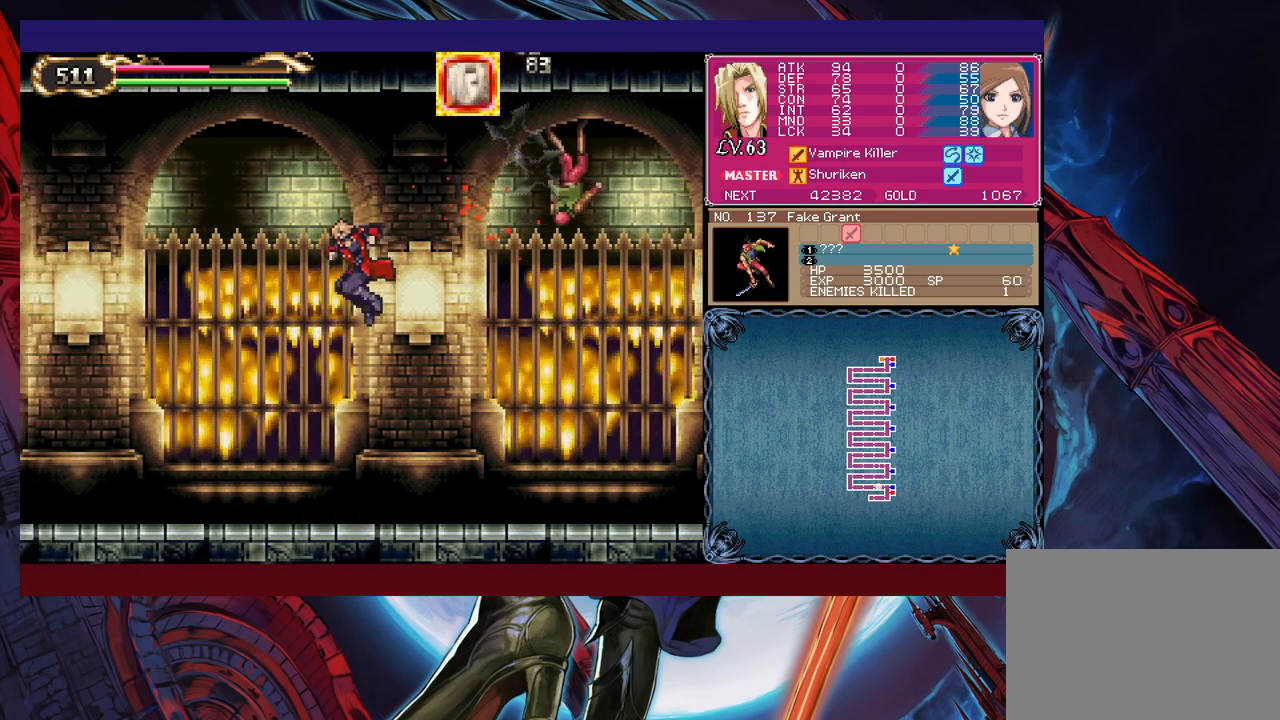
{"buttons": ["X"], "left_stick": "up", "events": [[100, "left_stick", "center"], [150, "left_stick", "right"], [350, "B", "down"], [350, "left_stick", "up-right"], [450, "B", "up"], [450, "X", "down"], [500, "left_stick", "up"]]}
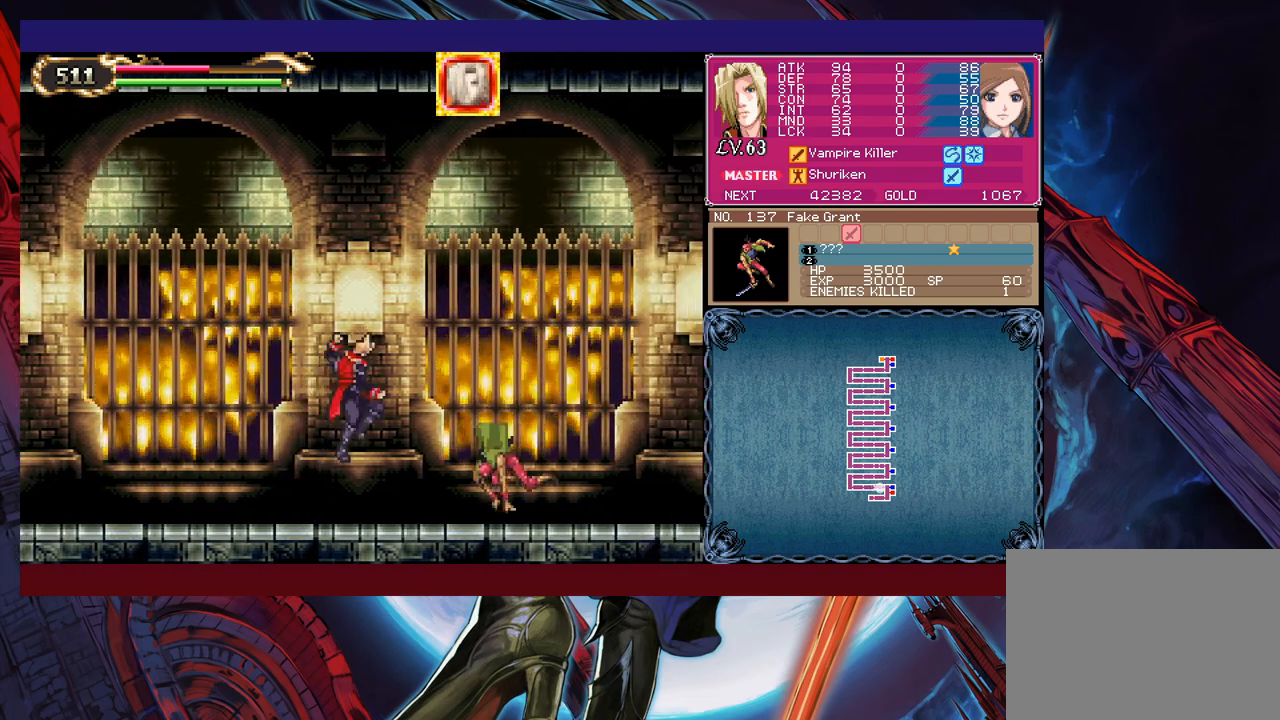
{"buttons": [], "left_stick": "center", "events": [[50, "X", "up"], [150, "left_stick", "center"]]}
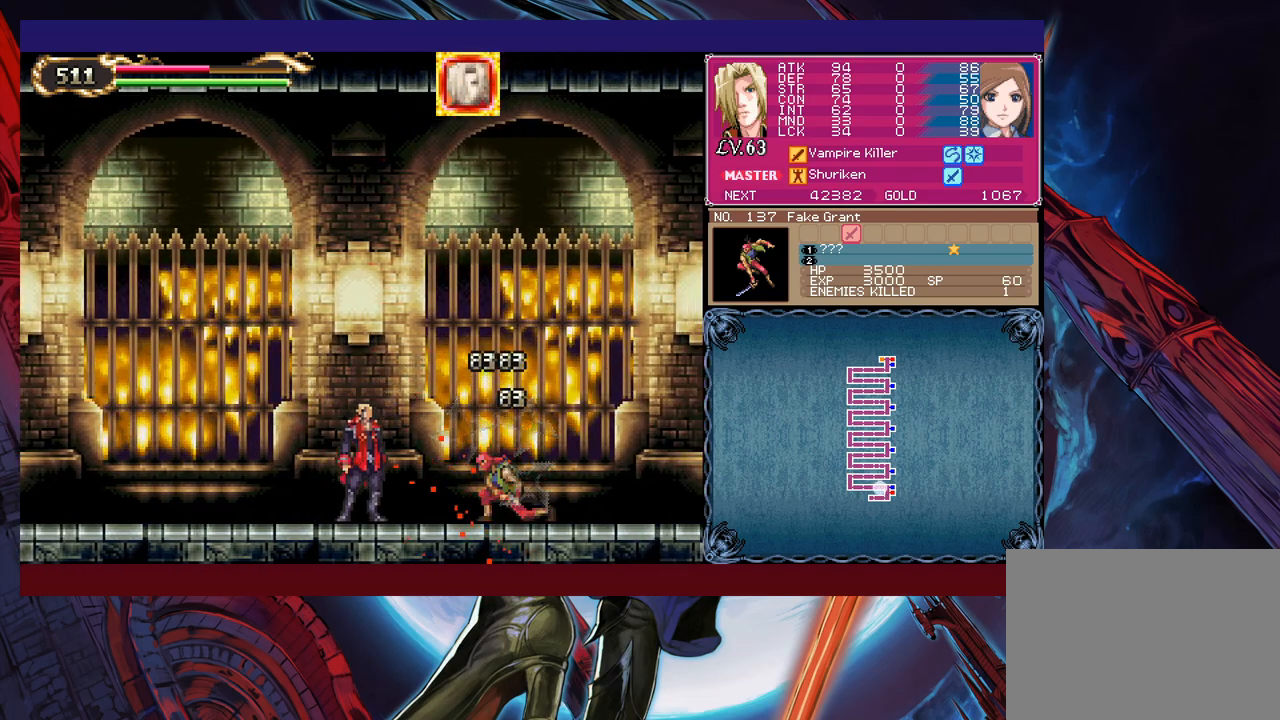
{"buttons": [], "left_stick": "up-right", "events": [[100, "left_stick", "up"], [183, "X", "down"], [250, "X", "up"], [333, "left_stick", "down"], [350, "Y", "down"], [433, "Y", "up"], [450, "left_stick", "up-right"]]}
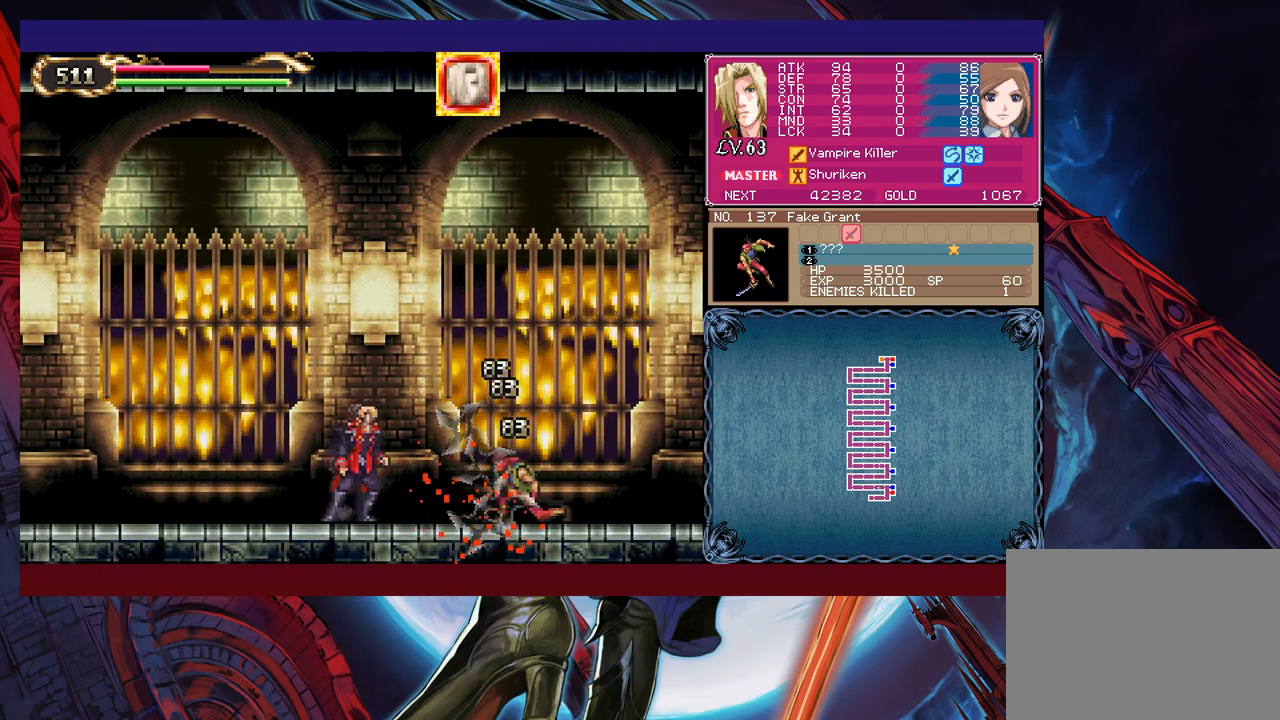
{"buttons": ["B"], "left_stick": "up", "events": [[100, "left_stick", "center"], [183, "B", "down"], [200, "left_stick", "up"]]}
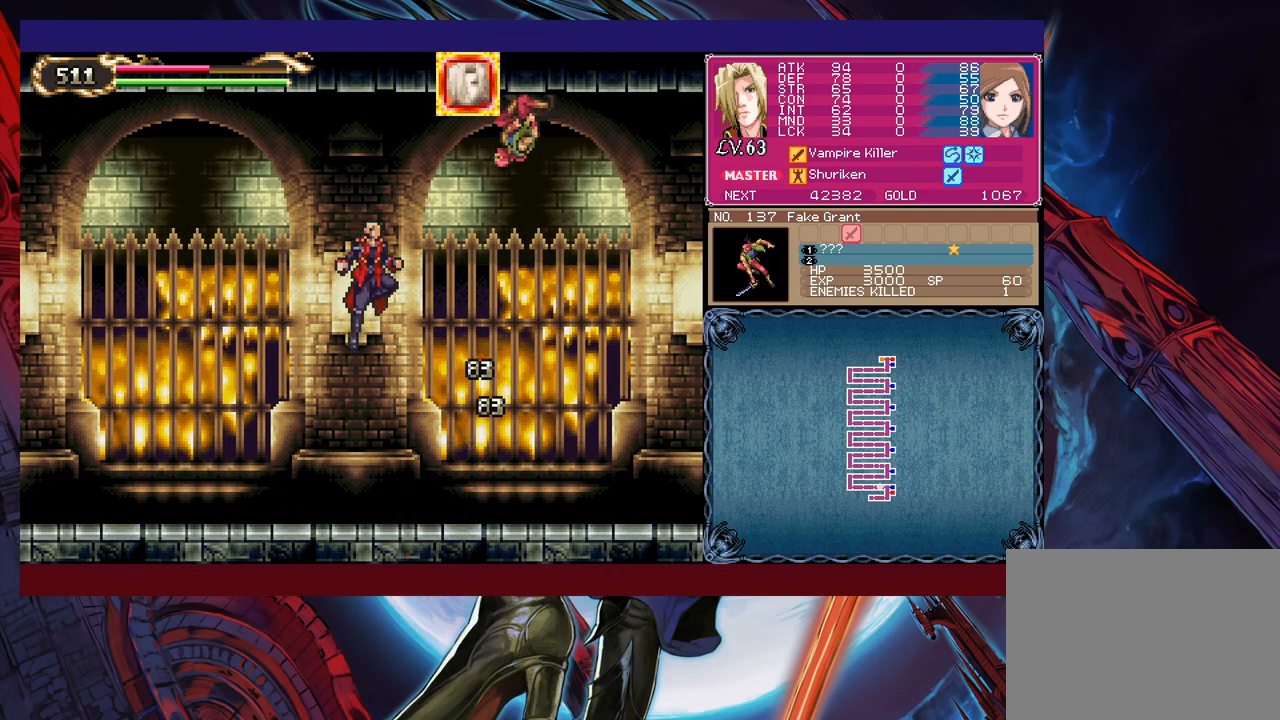
{"buttons": ["B", "X"], "left_stick": "up", "events": [[100, "B", "up"], [133, "left_stick", "center"], [150, "B", "down"], [250, "left_stick", "up-right"], [350, "left_stick", "up"], [400, "X", "down"]]}
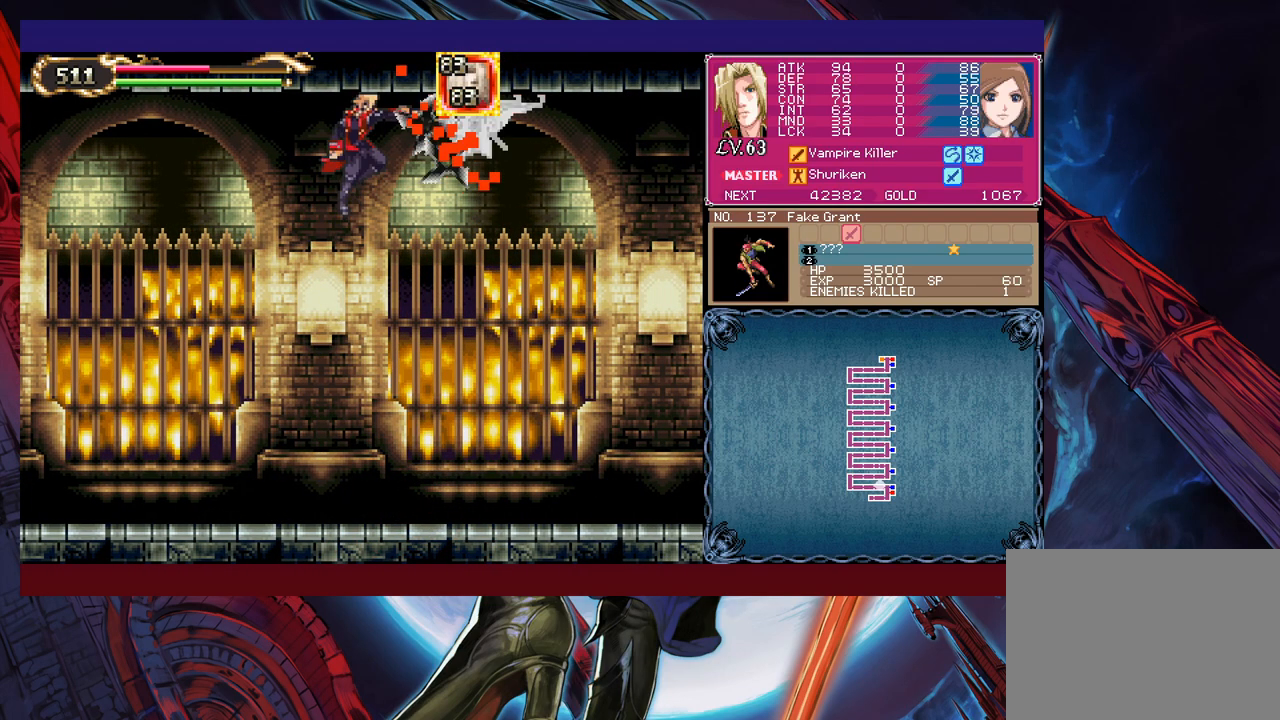
{"buttons": [], "left_stick": "center", "events": [[33, "X", "up"], [100, "left_stick", "center"], [150, "B", "up"], [200, "left_stick", "left"], [333, "left_stick", "center"]]}
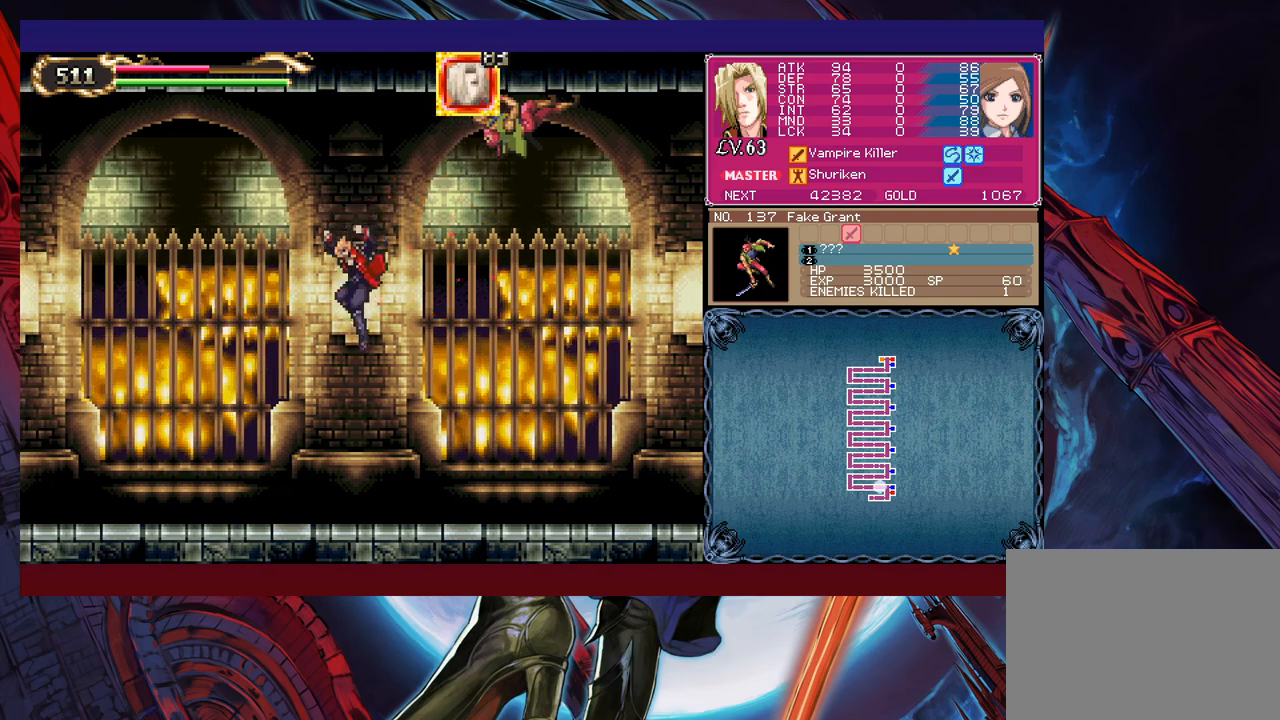
{"buttons": ["B"], "left_stick": "center", "events": [[150, "left_stick", "left"], [250, "B", "down"], [500, "left_stick", "center"]]}
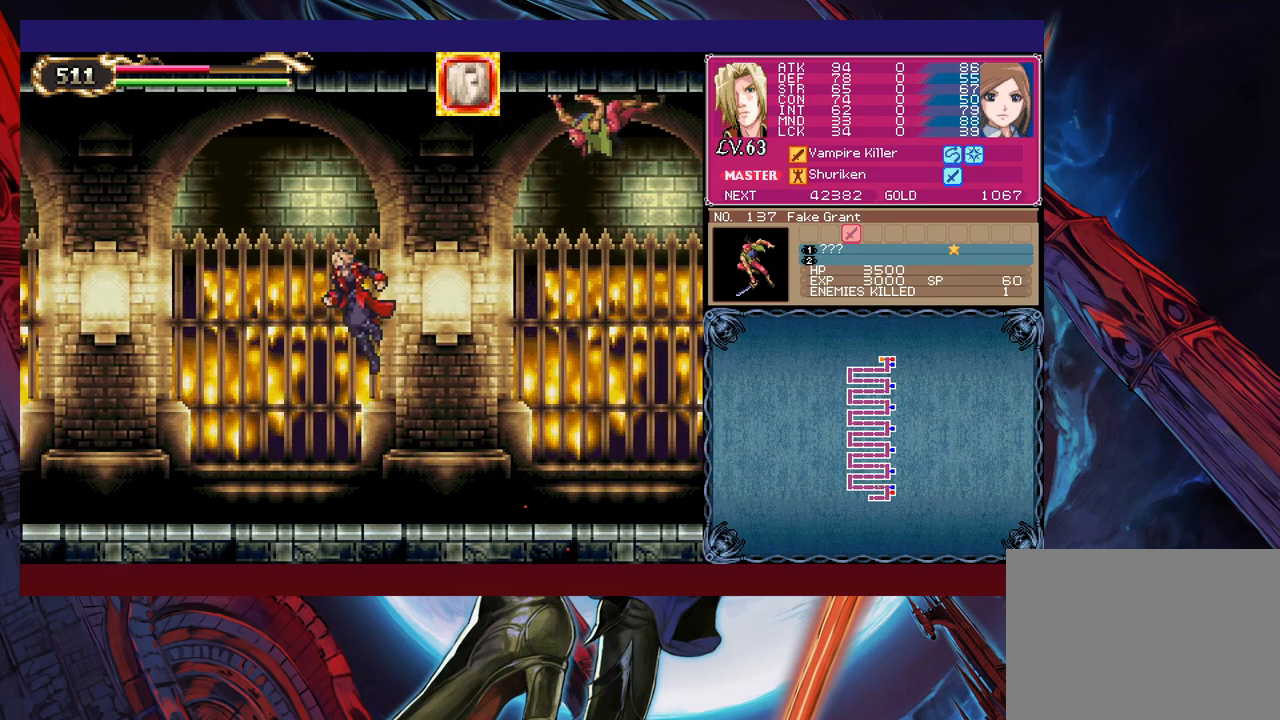
{"buttons": ["B"], "left_stick": "up-left", "events": [[50, "left_stick", "right"], [150, "B", "up"], [250, "B", "down"], [250, "left_stick", "up-right"], [500, "left_stick", "up-left"]]}
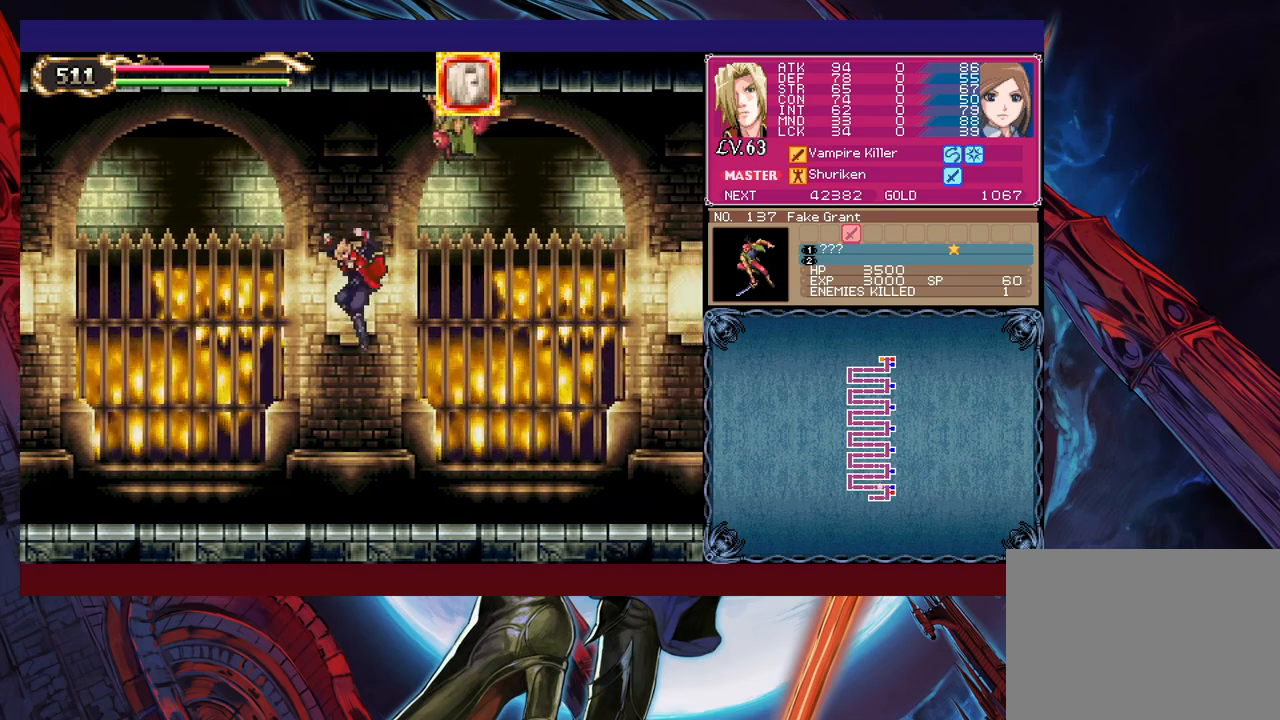
{"buttons": ["B"], "left_stick": "left", "events": [[33, "B", "up"], [33, "left_stick", "left"], [283, "B", "down"]]}
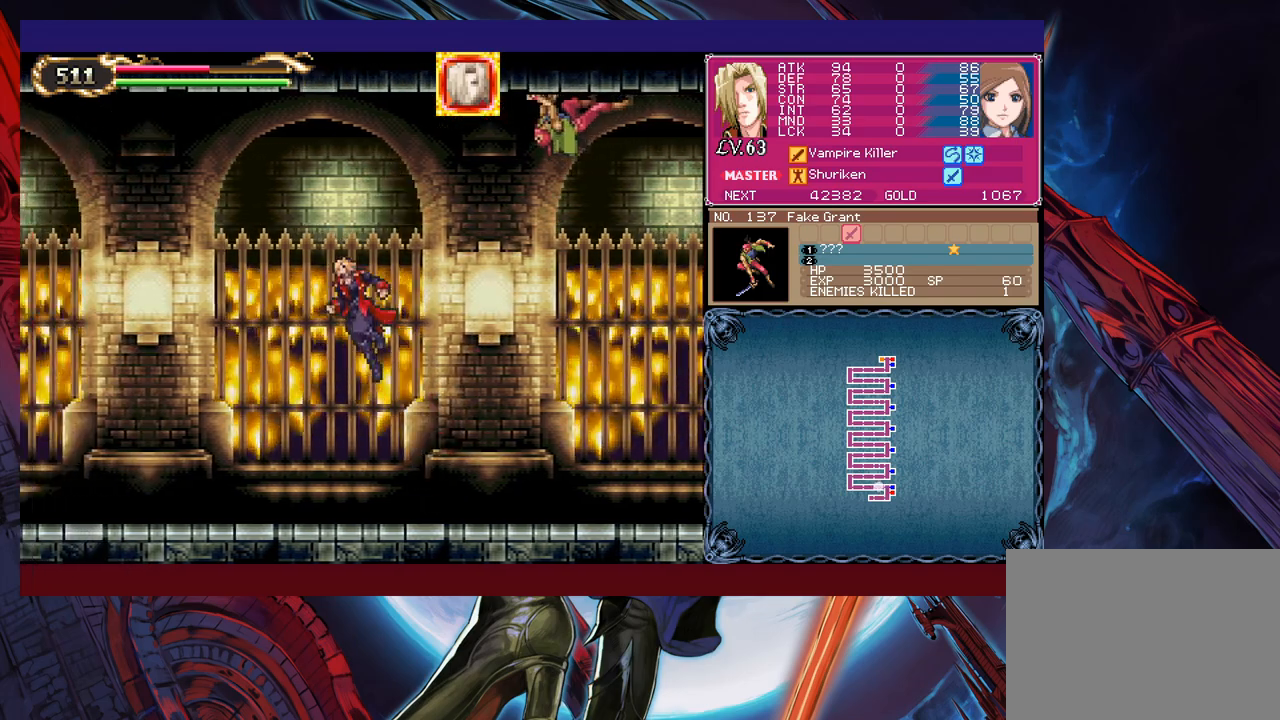
{"buttons": [], "left_stick": "up-right", "events": [[50, "B", "up"], [100, "B", "down"], [100, "left_stick", "right"], [250, "left_stick", "up-right"], [400, "X", "down"], [500, "B", "up"], [500, "X", "up"]]}
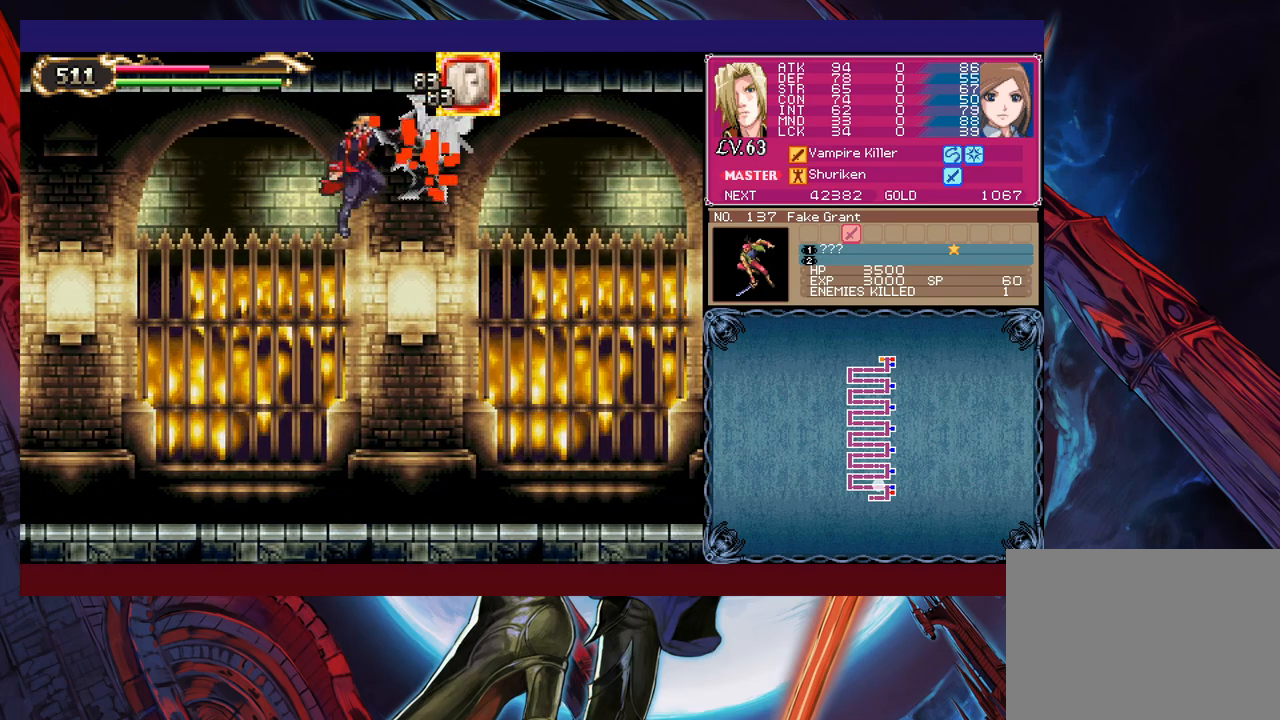
{"buttons": [], "left_stick": "left", "events": [[33, "left_stick", "left"]]}
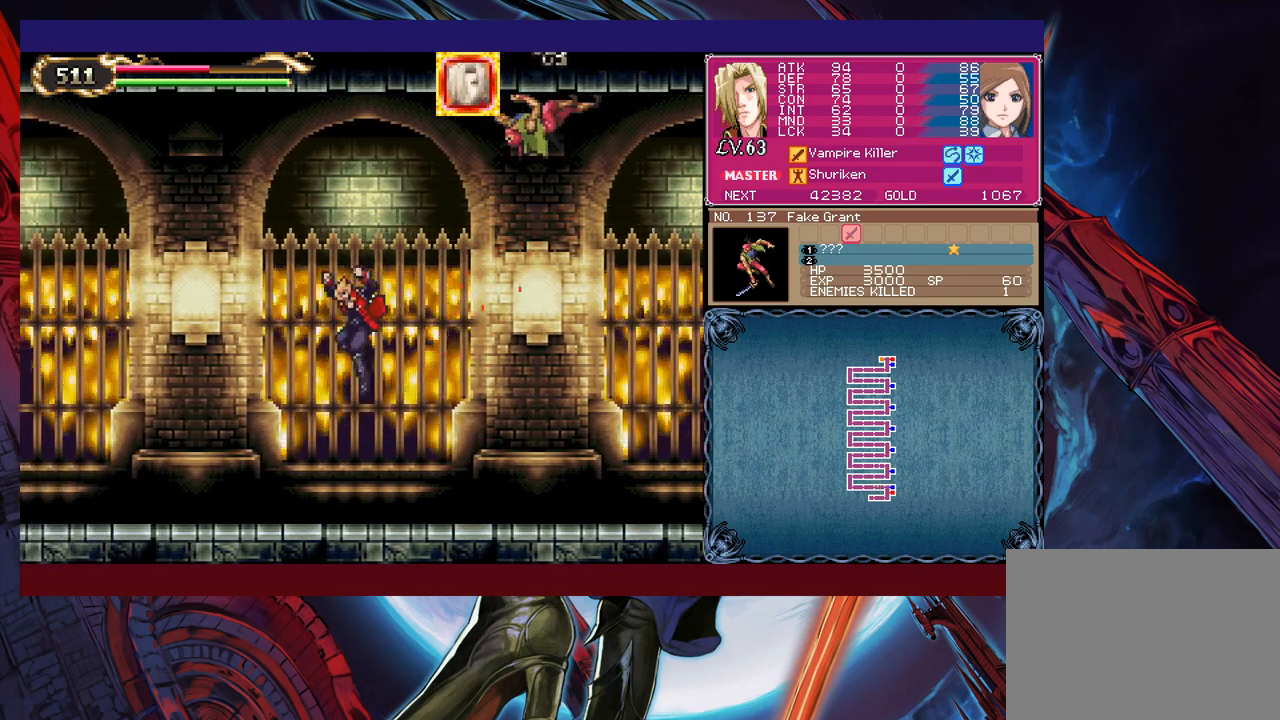
{"buttons": ["B"], "left_stick": "right", "events": [[200, "B", "down"], [383, "left_stick", "center"], [400, "B", "up"], [450, "left_stick", "right"], [483, "B", "down"]]}
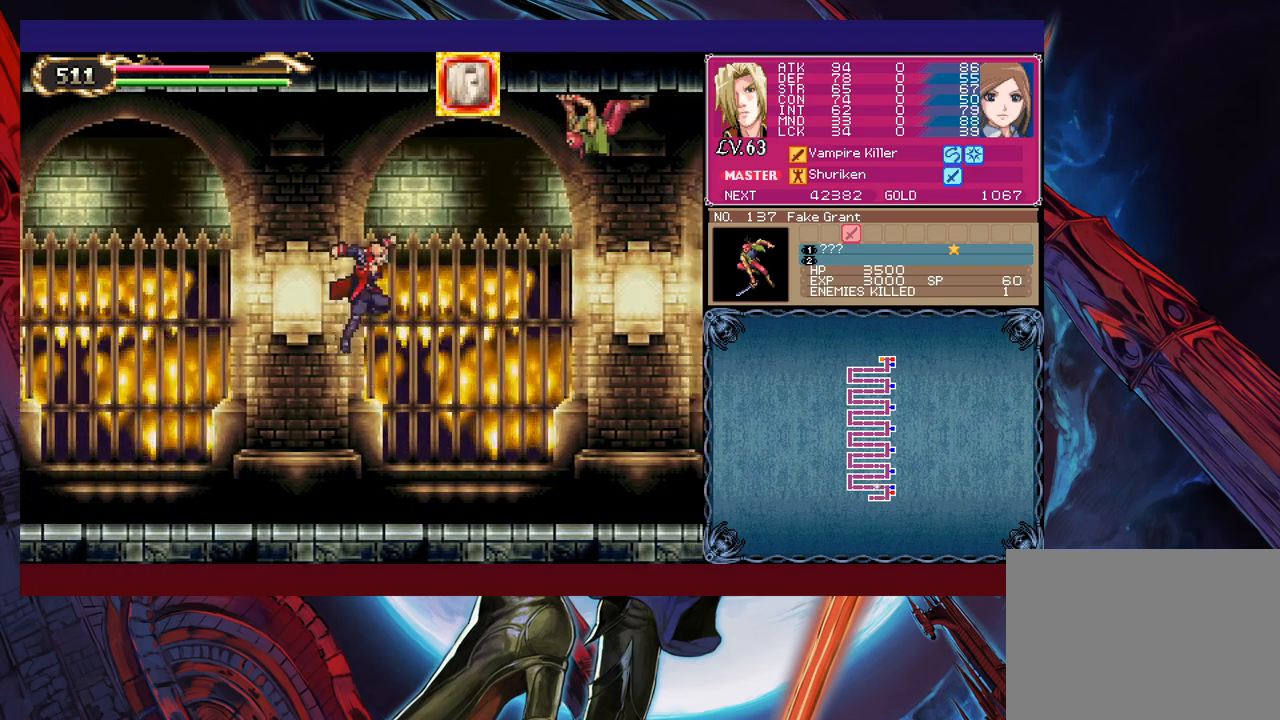
{"buttons": [], "left_stick": "up-left", "events": [[150, "left_stick", "up-right"], [350, "X", "down"], [400, "left_stick", "up-left"], [450, "X", "up"], [500, "B", "up"]]}
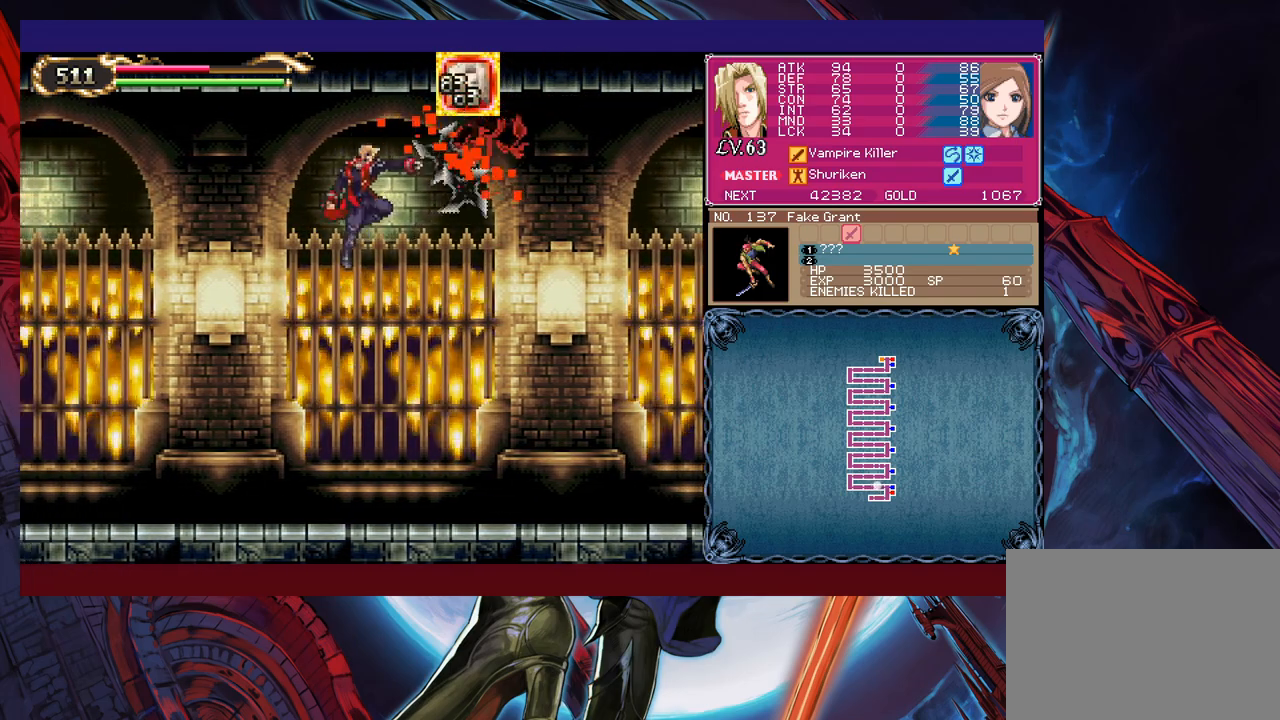
{"buttons": [], "left_stick": "up-right", "events": [[283, "left_stick", "right"], [500, "left_stick", "up-right"]]}
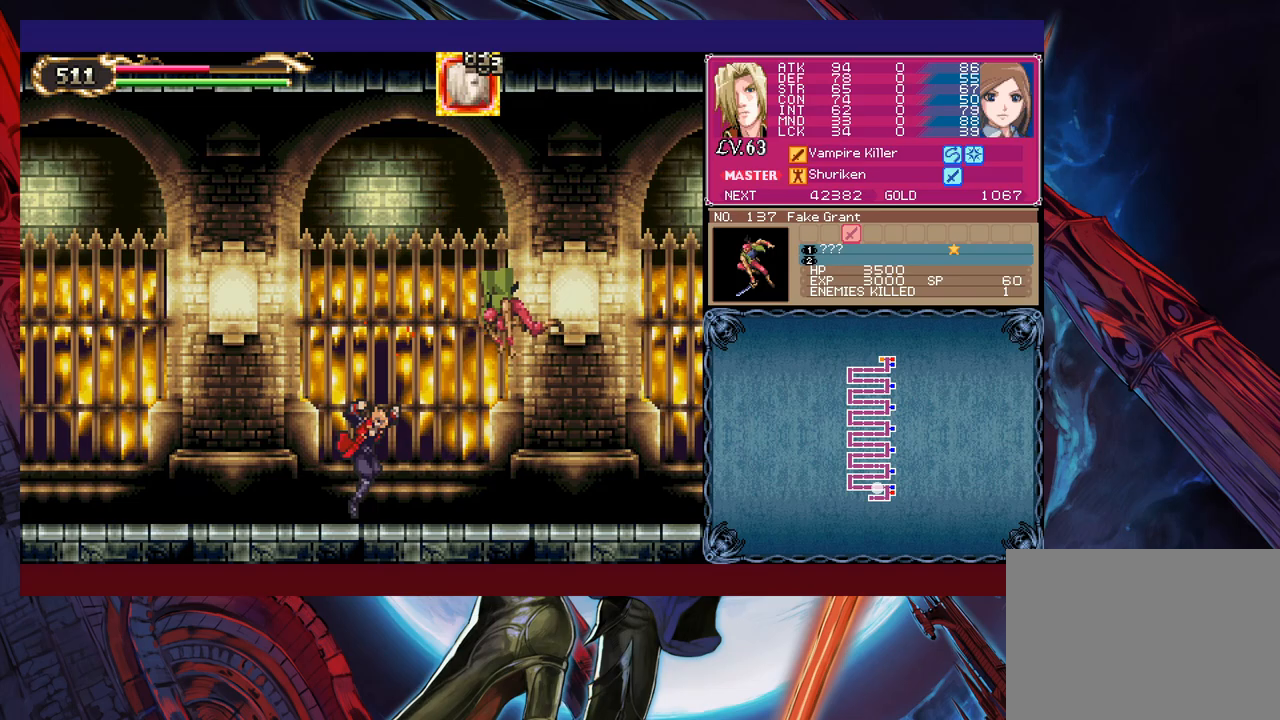
{"buttons": [], "left_stick": "up", "events": [[83, "X", "down"], [150, "X", "up"], [150, "left_stick", "down-right"], [183, "Y", "down"], [283, "Y", "up"], [300, "left_stick", "up-right"], [400, "left_stick", "up"]]}
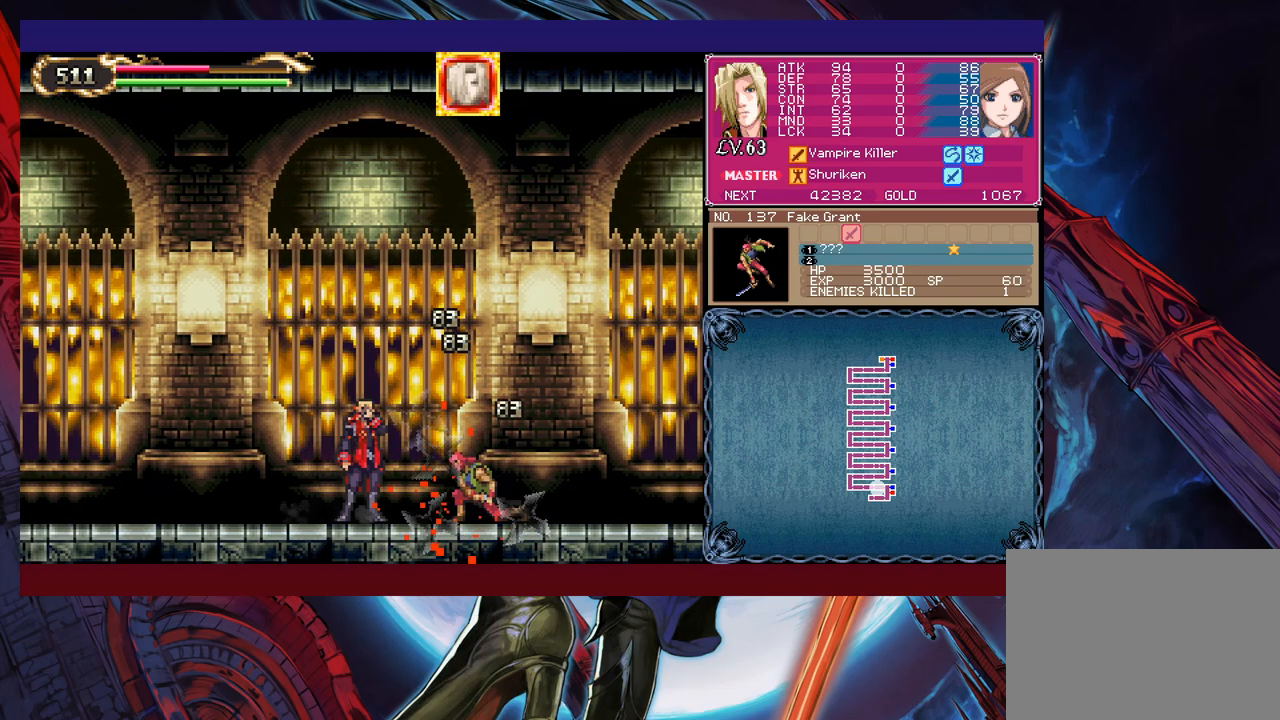
{"buttons": [], "left_stick": "up-right", "events": [[150, "X", "down"], [233, "X", "up"], [250, "left_stick", "down"], [300, "Y", "down"], [350, "left_stick", "up-right"], [383, "Y", "up"]]}
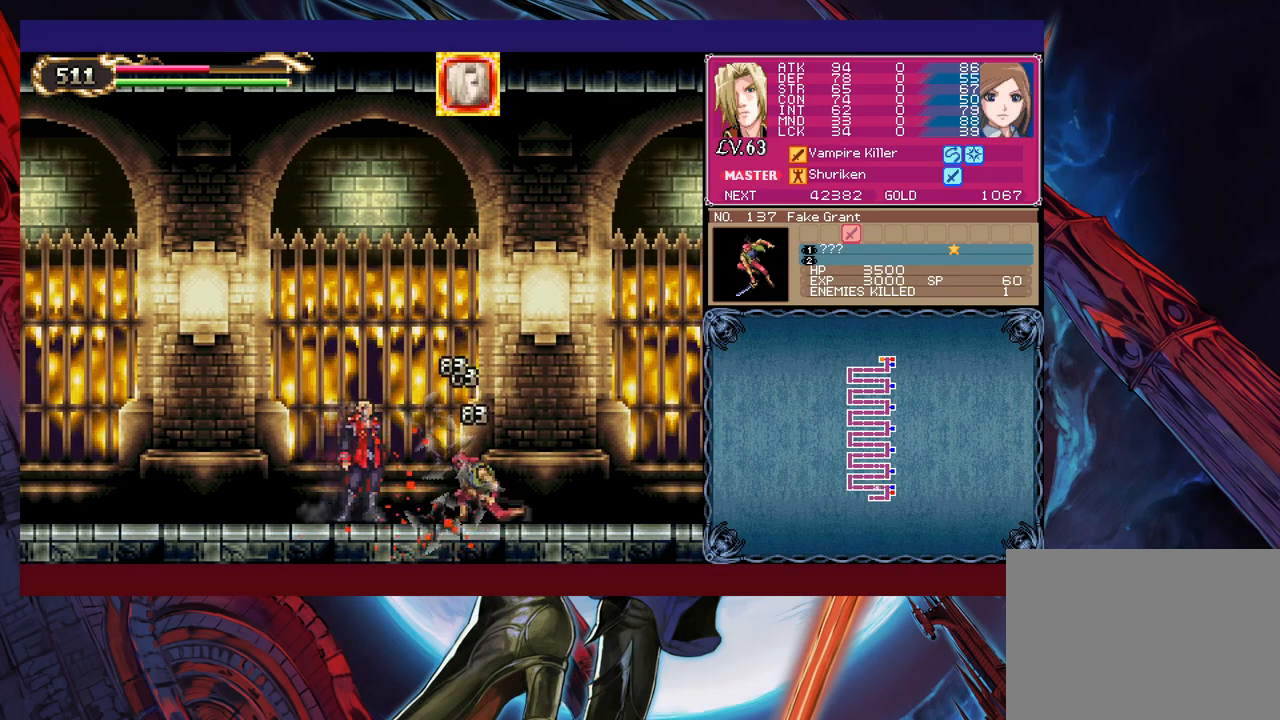
{"buttons": [], "left_stick": "up", "events": [[250, "Y", "down"], [283, "X", "down"], [300, "Y", "up"], [300, "left_stick", "down-right"], [400, "X", "up"], [400, "left_stick", "up-right"], [450, "left_stick", "up"]]}
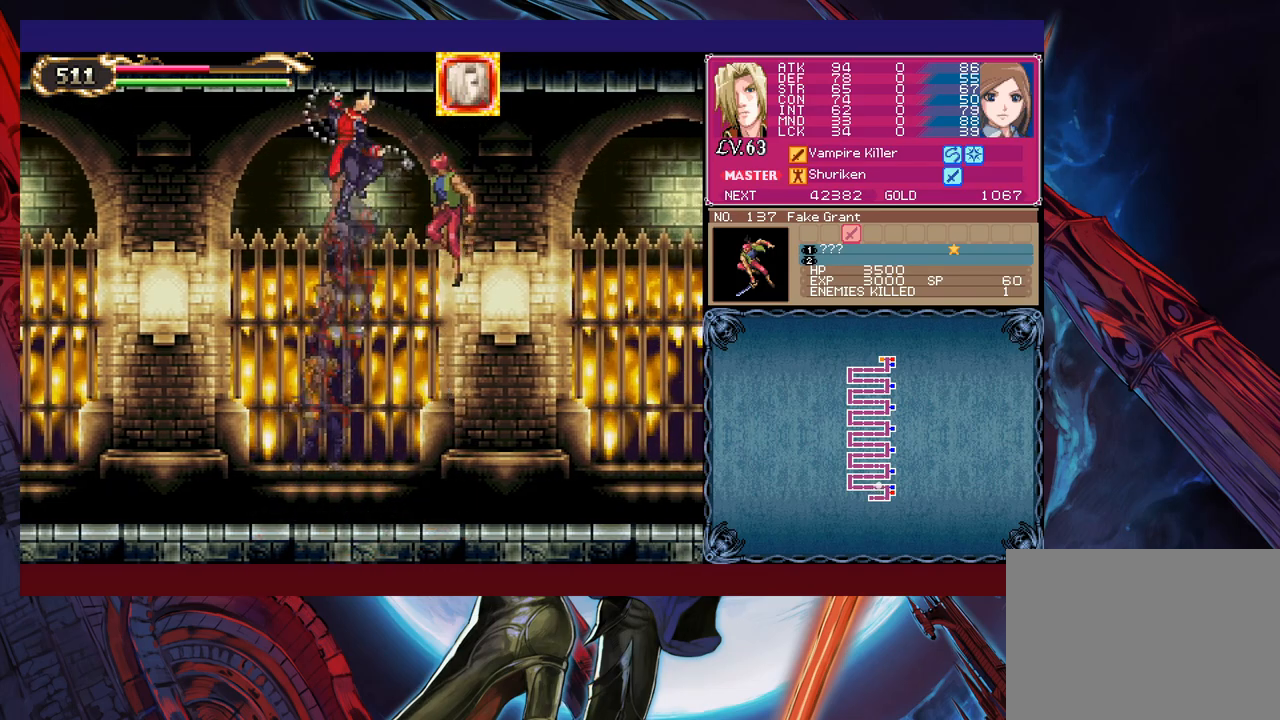
{"buttons": ["B"], "left_stick": "up", "events": [[83, "left_stick", "center"], [450, "B", "down"], [450, "left_stick", "up"]]}
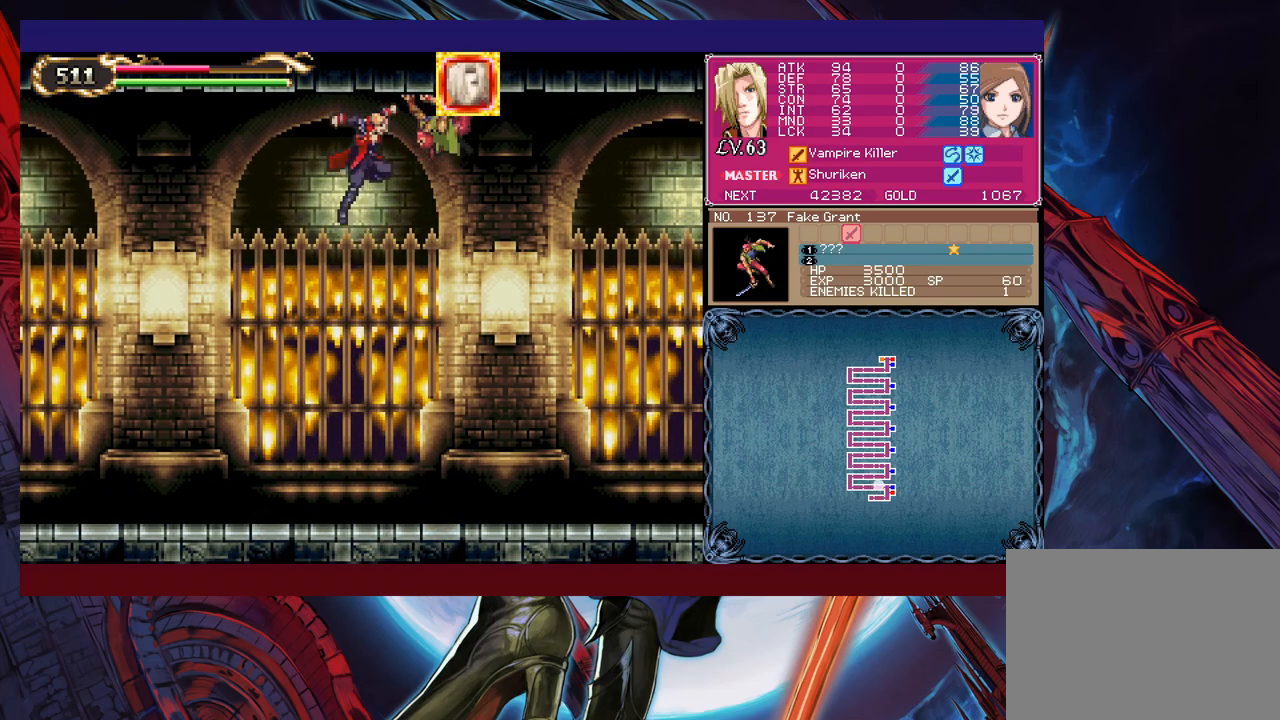
{"buttons": [], "left_stick": "right", "events": [[50, "X", "down"], [150, "B", "up"], [150, "X", "up"], [200, "left_stick", "up-left"], [483, "left_stick", "right"]]}
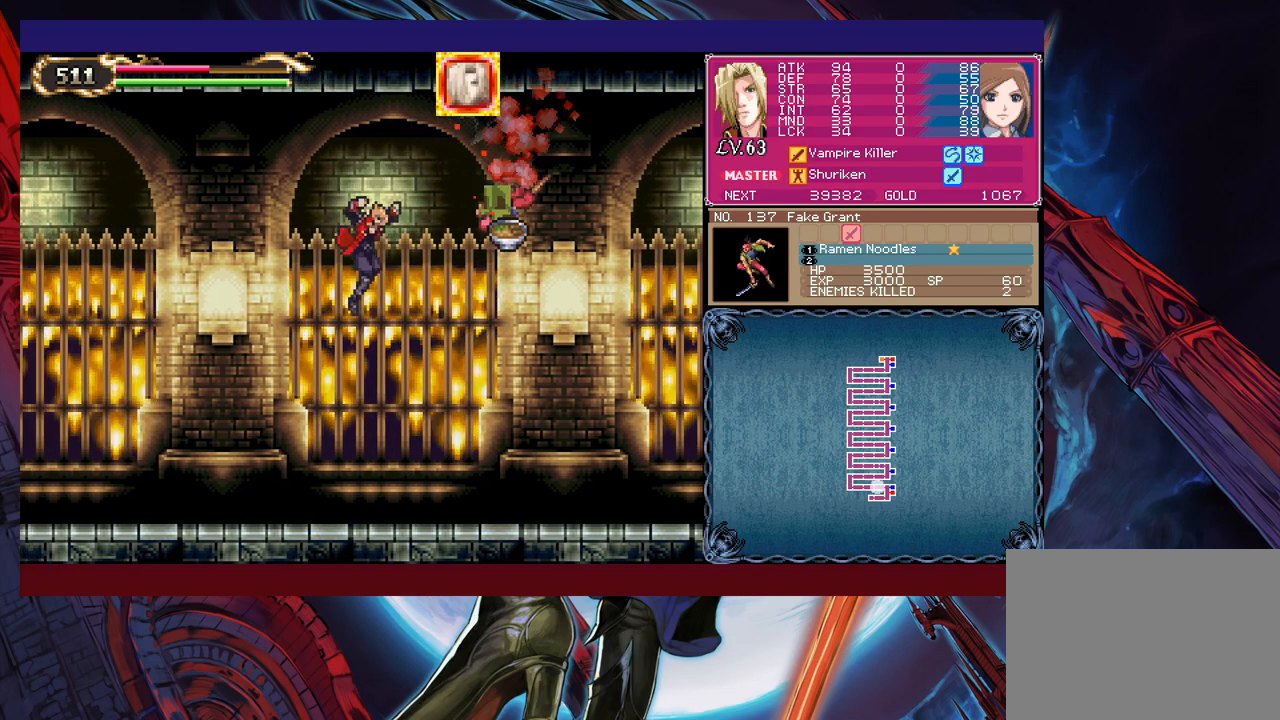
{"buttons": ["Y"], "left_stick": "left", "events": [[500, "Y", "down"], [500, "left_stick", "left"]]}
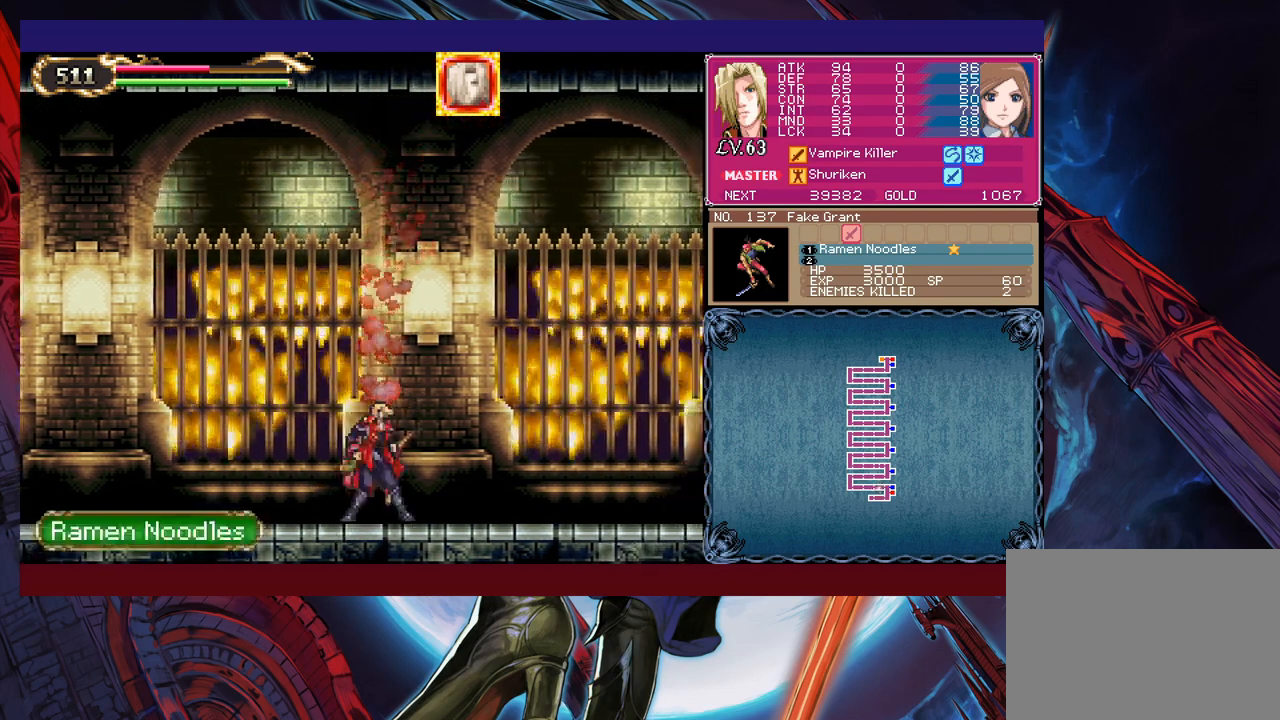
{"buttons": ["Y"], "left_stick": "left", "events": [[50, "B", "down"], [50, "Y", "up"], [100, "left_stick", "down-right"], [233, "B", "up"], [250, "left_stick", "right"], [300, "B", "down"], [350, "B", "up"], [483, "left_stick", "left"], [500, "Y", "down"]]}
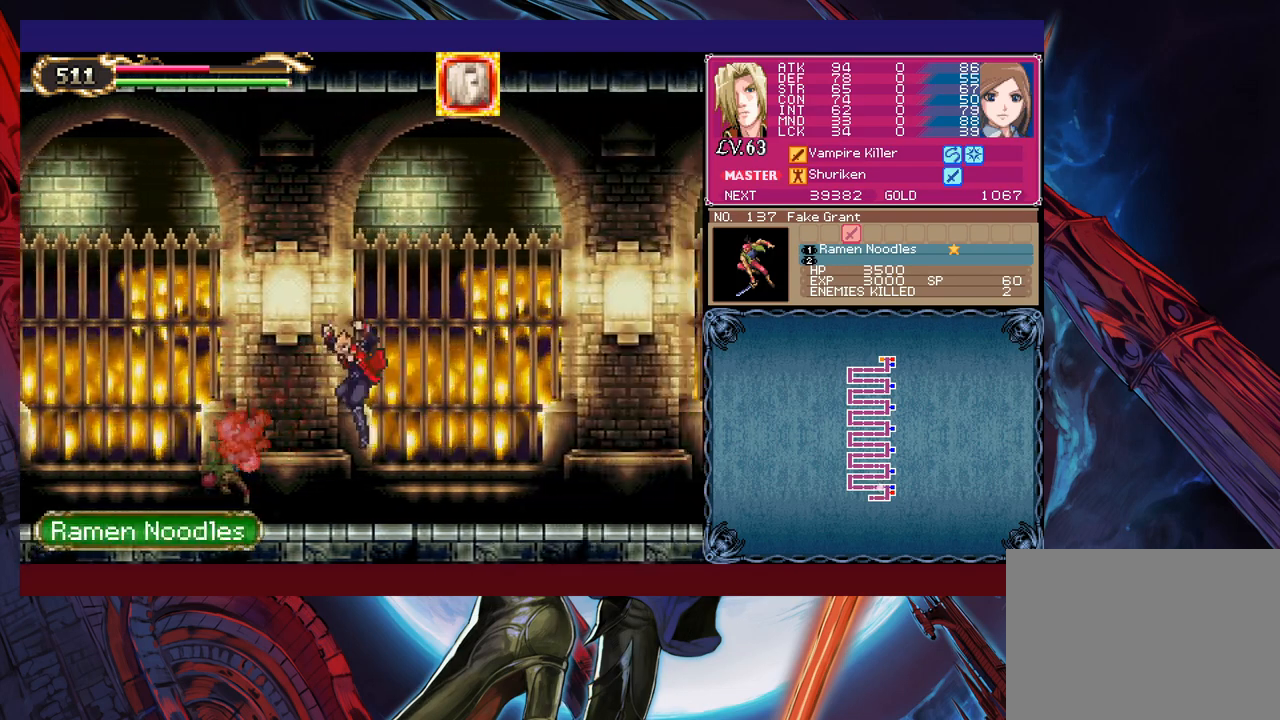
{"buttons": [], "left_stick": "right", "events": [[33, "B", "down"], [33, "Y", "up"], [100, "B", "up"], [100, "left_stick", "right"]]}
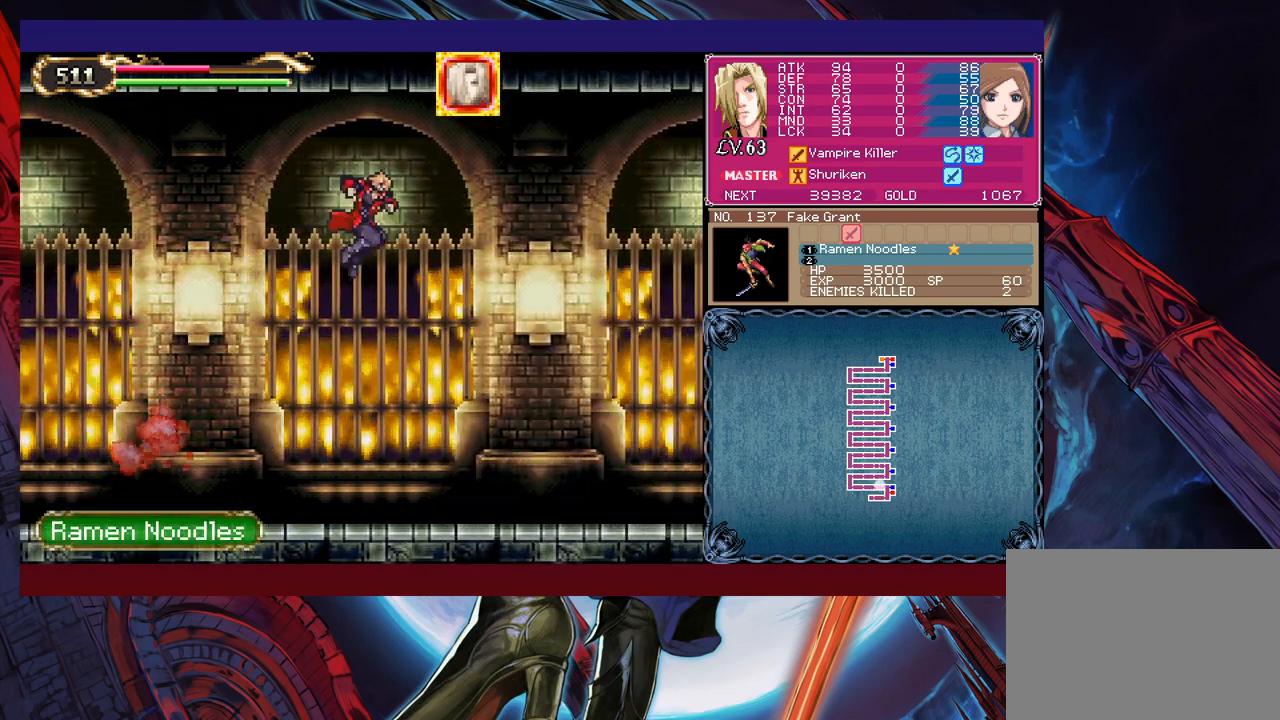
{"buttons": ["B"], "left_stick": "center", "events": [[400, "left_stick", "up-left"], [433, "Y", "down"], [450, "B", "down"], [450, "Y", "up"], [500, "left_stick", "center"]]}
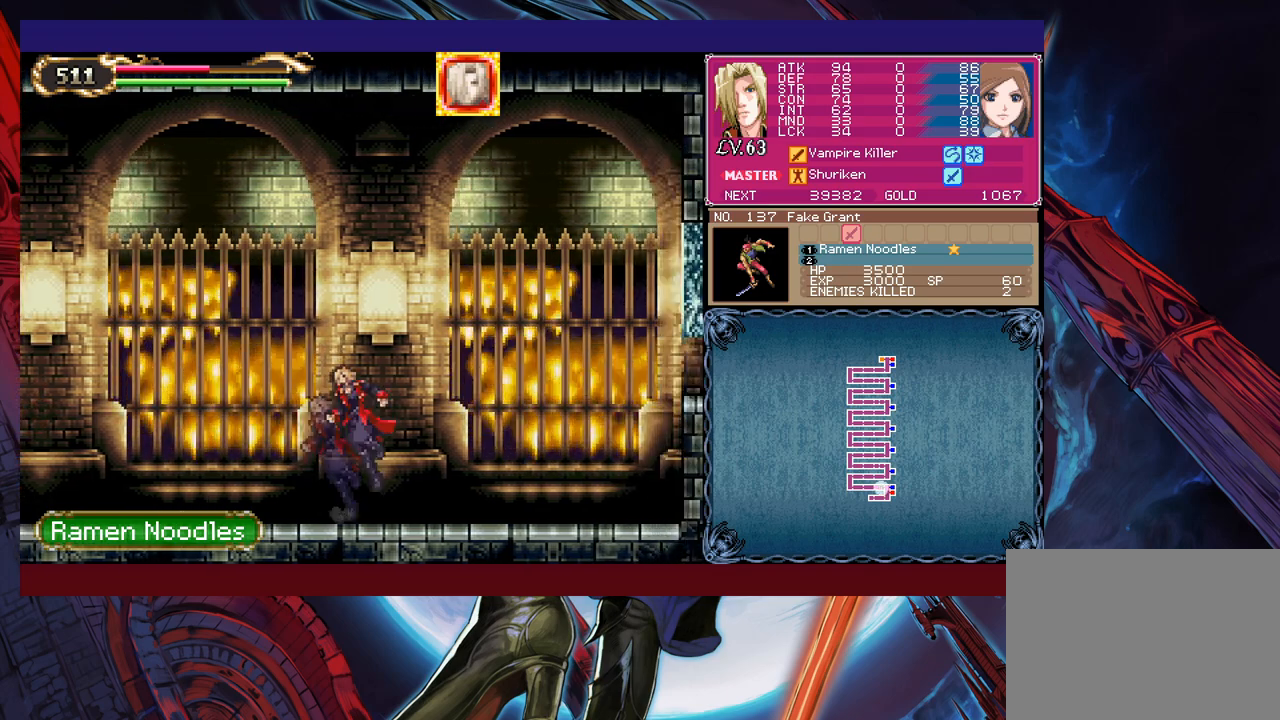
{"buttons": ["B"], "left_stick": "right", "events": [[33, "B", "up"], [33, "left_stick", "down-right"], [100, "B", "down"], [150, "B", "up"], [200, "B", "down"], [233, "left_stick", "right"], [283, "B", "up"], [350, "Y", "down"], [350, "left_stick", "left"], [433, "B", "down"], [450, "Y", "up"], [450, "left_stick", "right"]]}
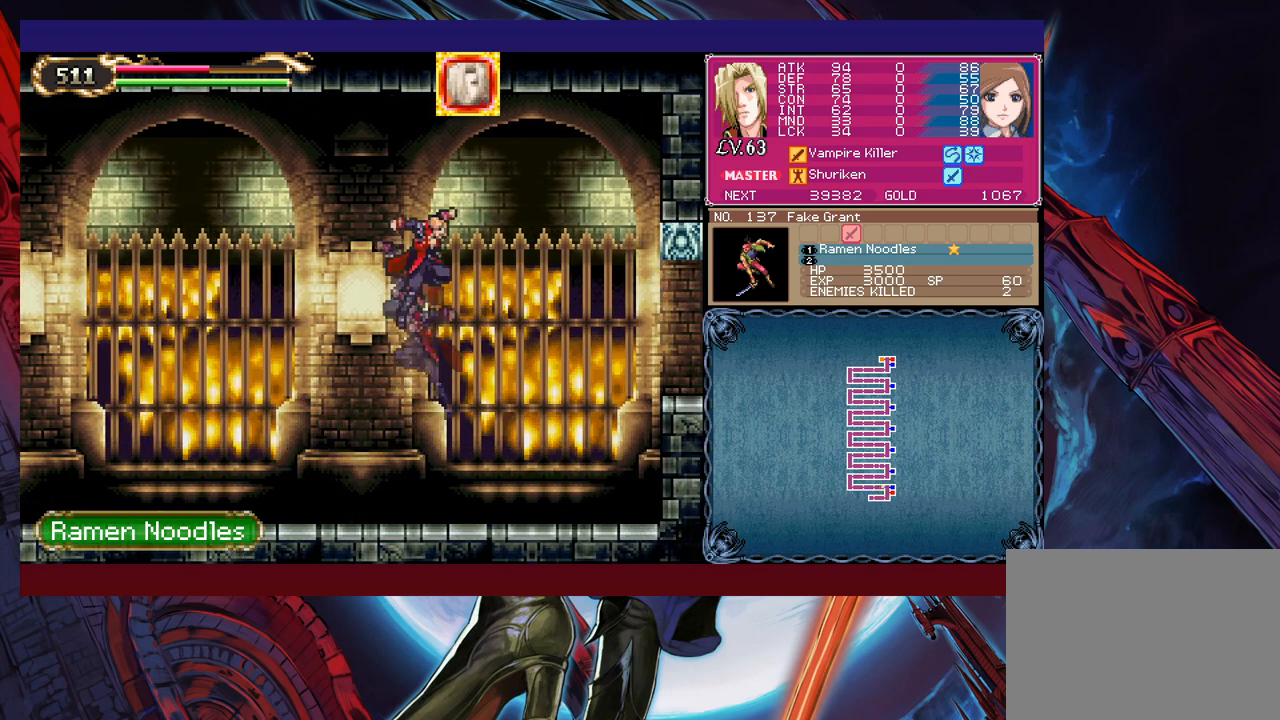
{"buttons": [], "left_stick": "right", "events": [[150, "B", "up"]]}
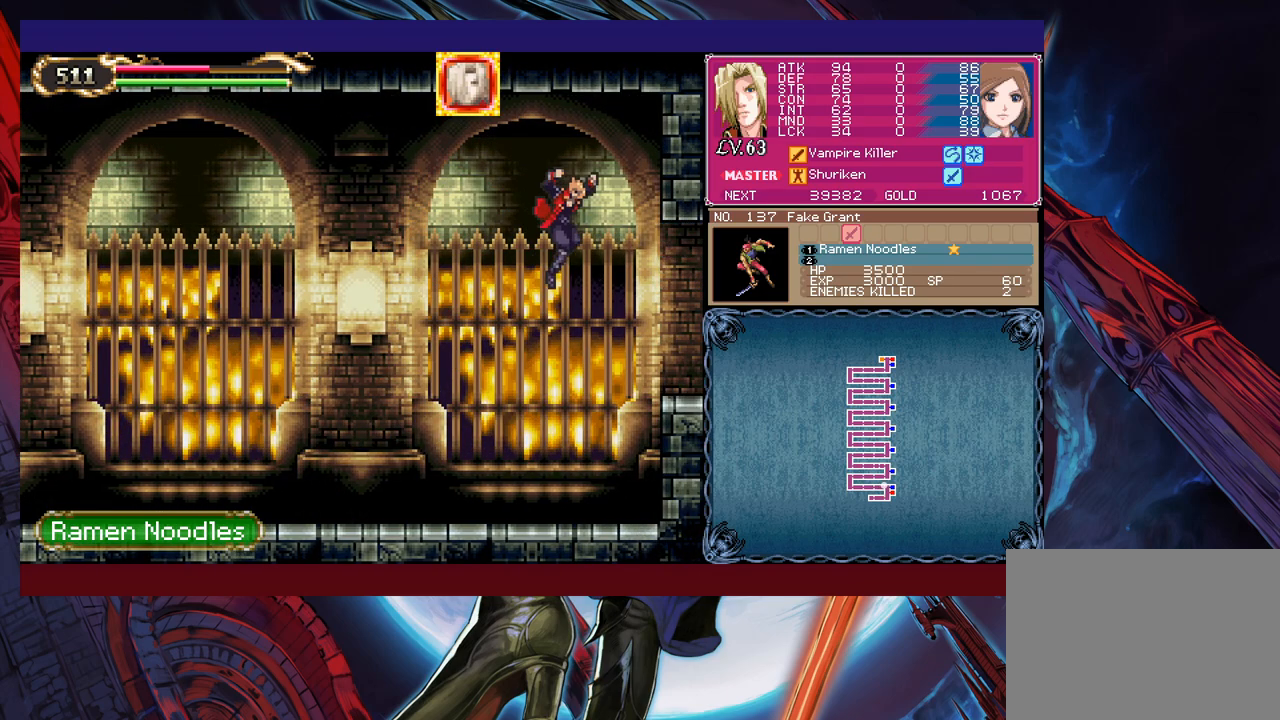
{"buttons": [], "left_stick": "up-right", "events": [[150, "left_stick", "up-right"], [250, "B", "down"], [250, "Y", "down"], [350, "B", "up"], [350, "Y", "up"]]}
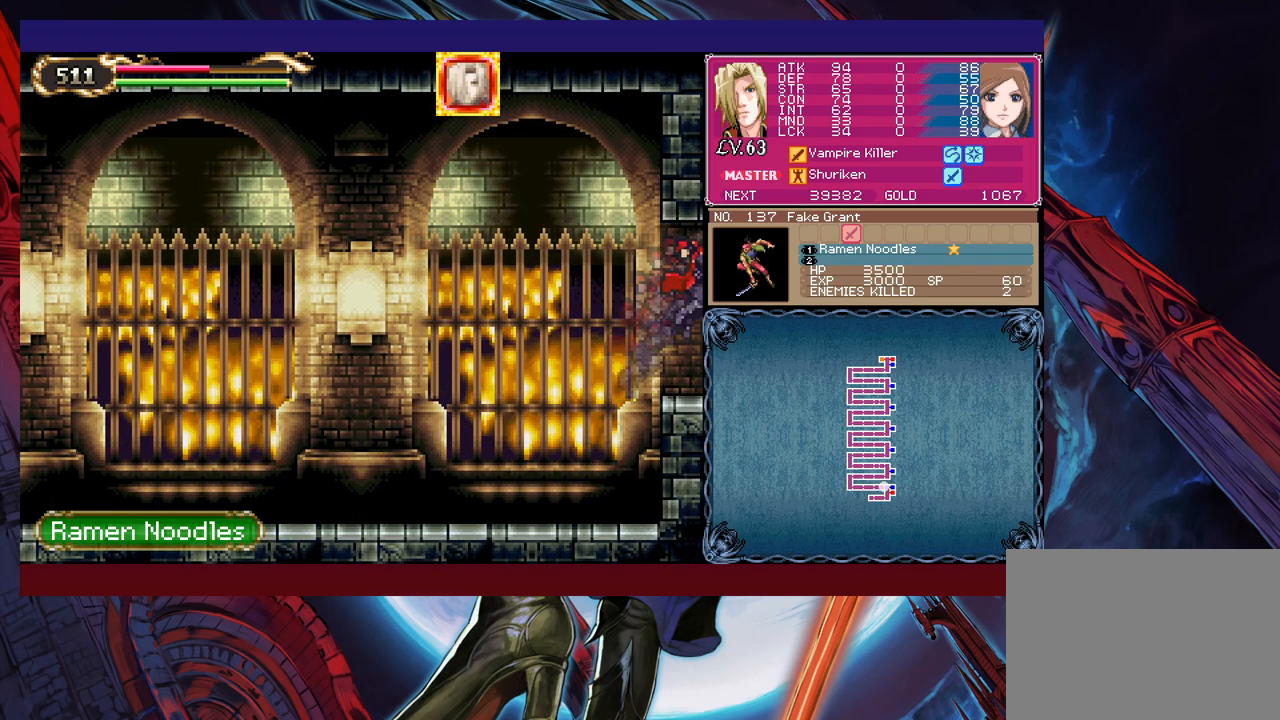
{"buttons": [], "left_stick": "down-right", "events": [[333, "left_stick", "up-left"], [350, "Y", "down"], [400, "B", "down"], [400, "Y", "up"], [400, "left_stick", "center"], [450, "B", "up"], [483, "left_stick", "down-right"]]}